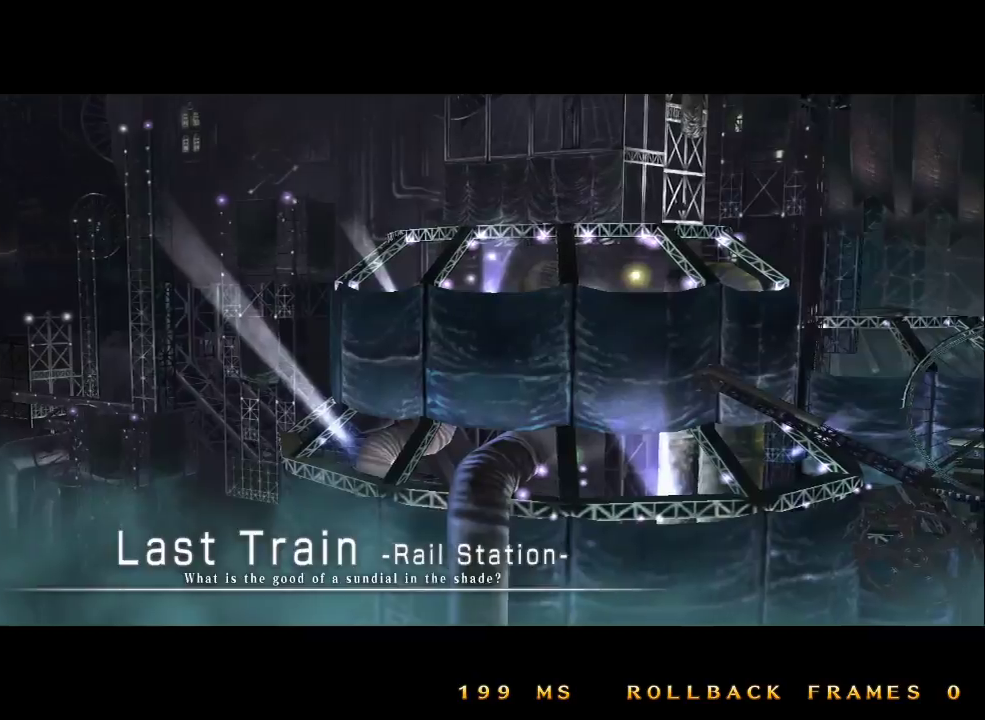
Gameplay with a controller (arcade stick); each line is a JSON object with the inputs held at the frame after it. "events" lists button and stick changes between this image and that frame as [ms after this image, input, new state], when the widget could be followed in between. Not read: L3 R3.
{"buttons": [], "left_stick": "center", "events": [[233, "CROSS", "down"], [300, "CROSS", "up"]]}
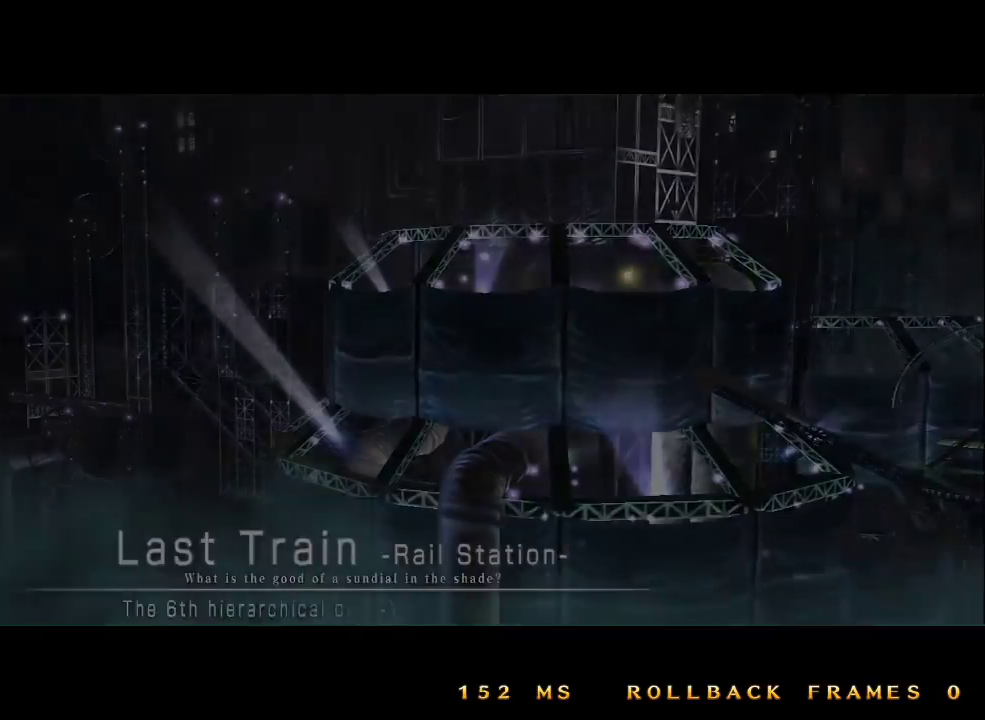
{"buttons": [], "left_stick": "center", "events": []}
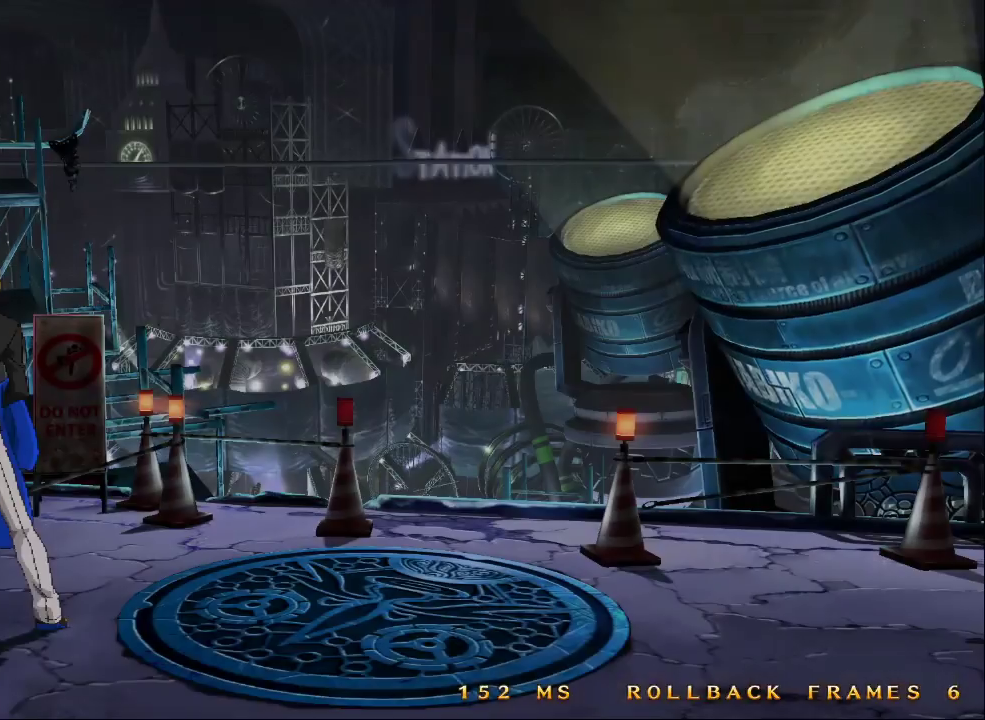
{"buttons": [], "left_stick": "center", "events": []}
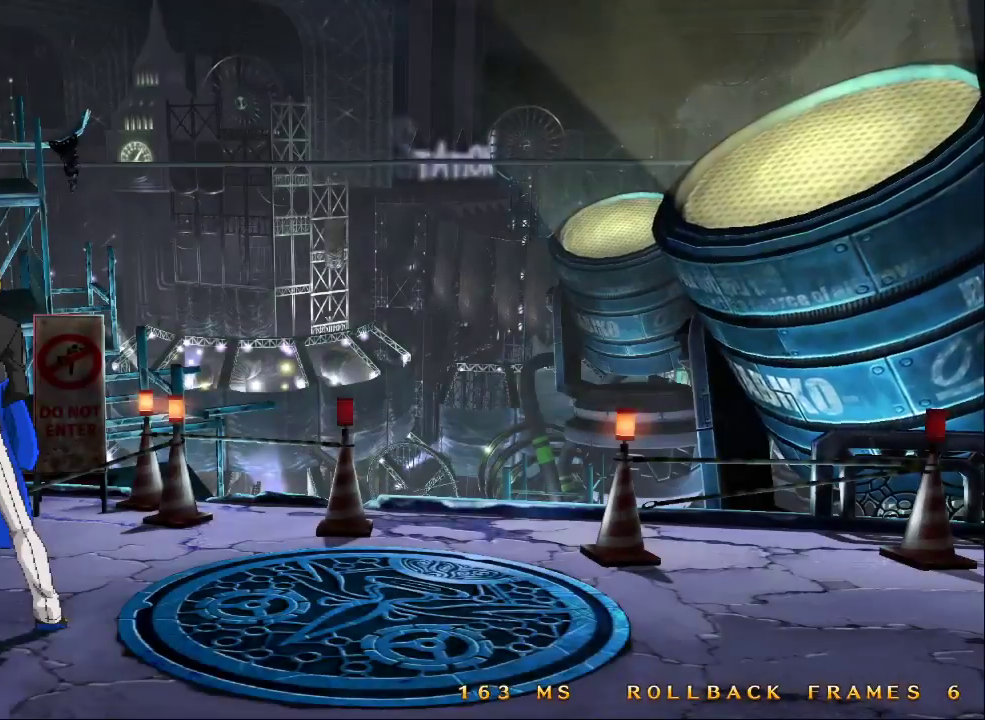
{"buttons": [], "left_stick": "center", "events": []}
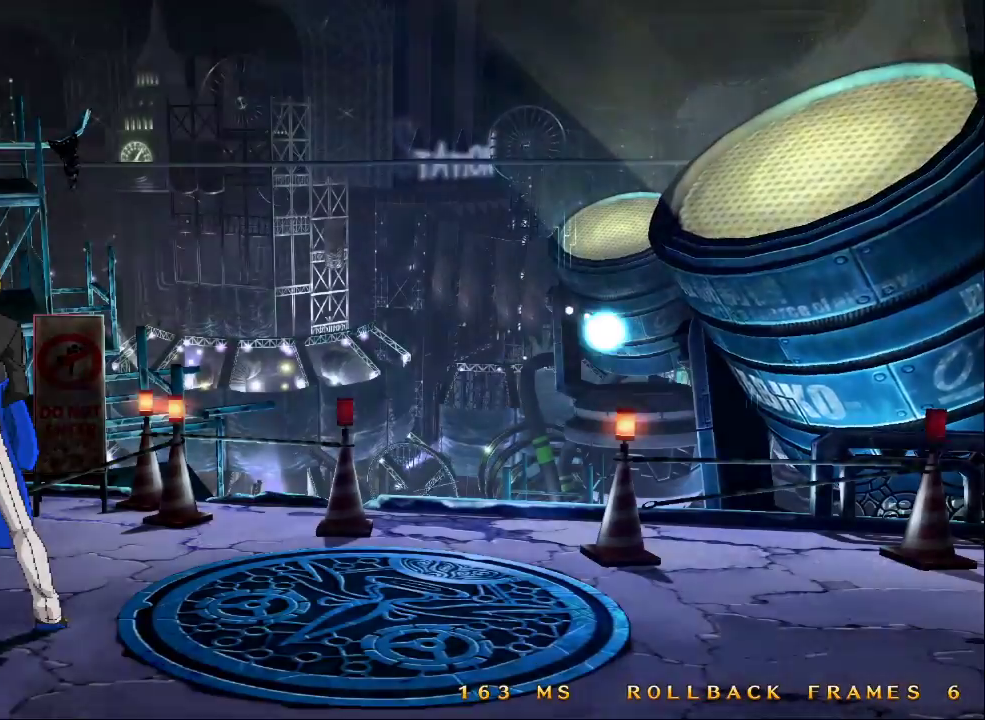
{"buttons": [], "left_stick": "center", "events": []}
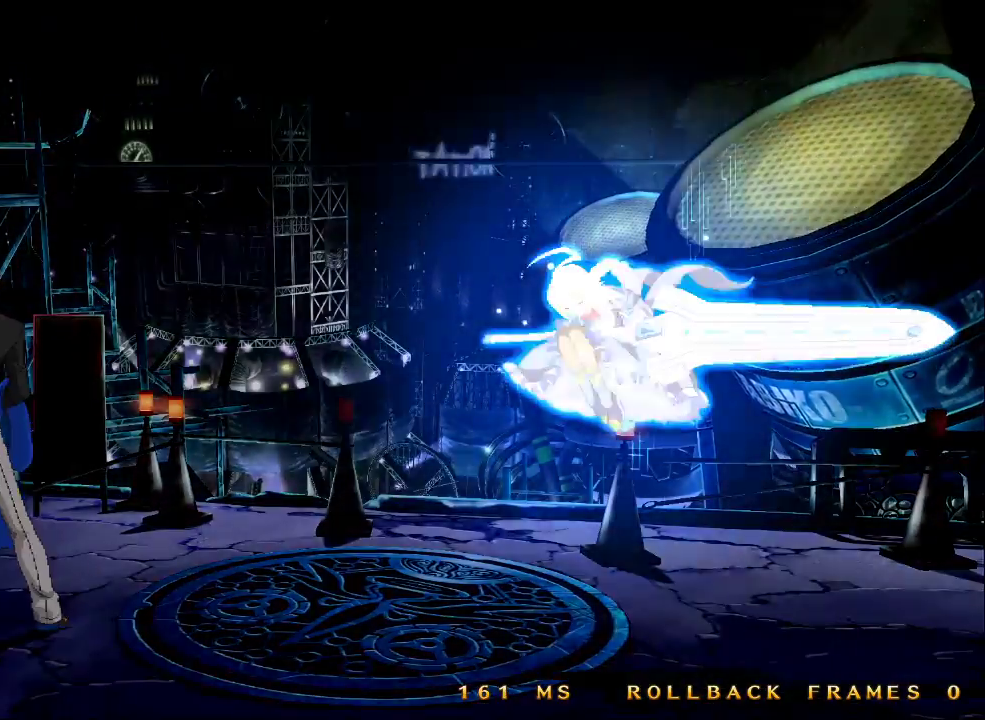
{"buttons": [], "left_stick": "center", "events": []}
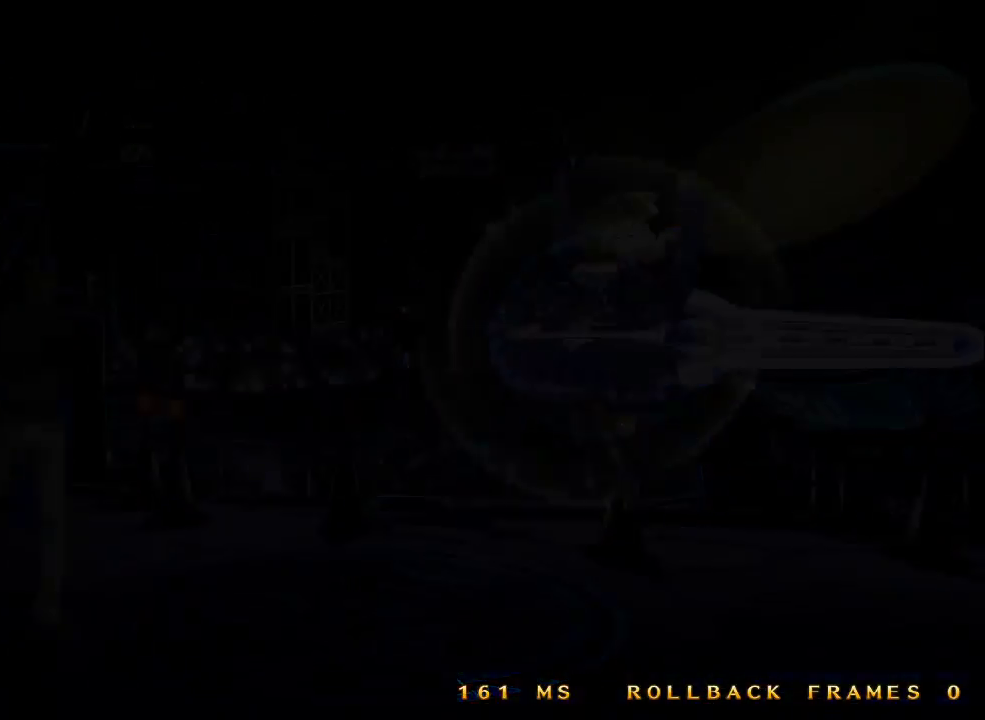
{"buttons": [], "left_stick": "center", "events": []}
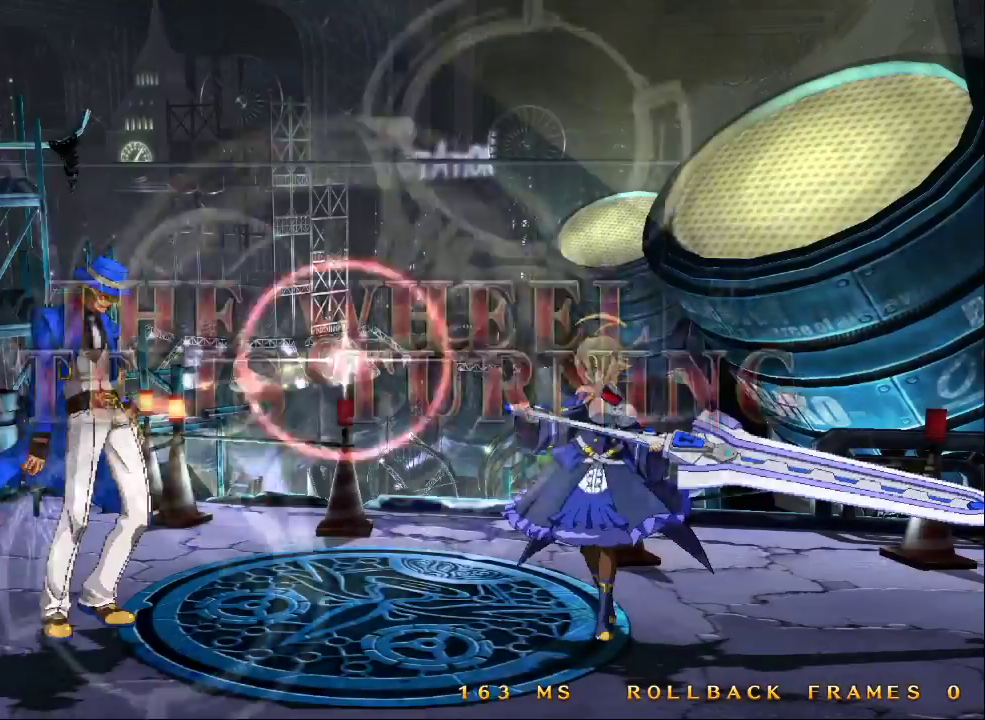
{"buttons": [], "left_stick": "left", "events": [[367, "left_stick", "left"]]}
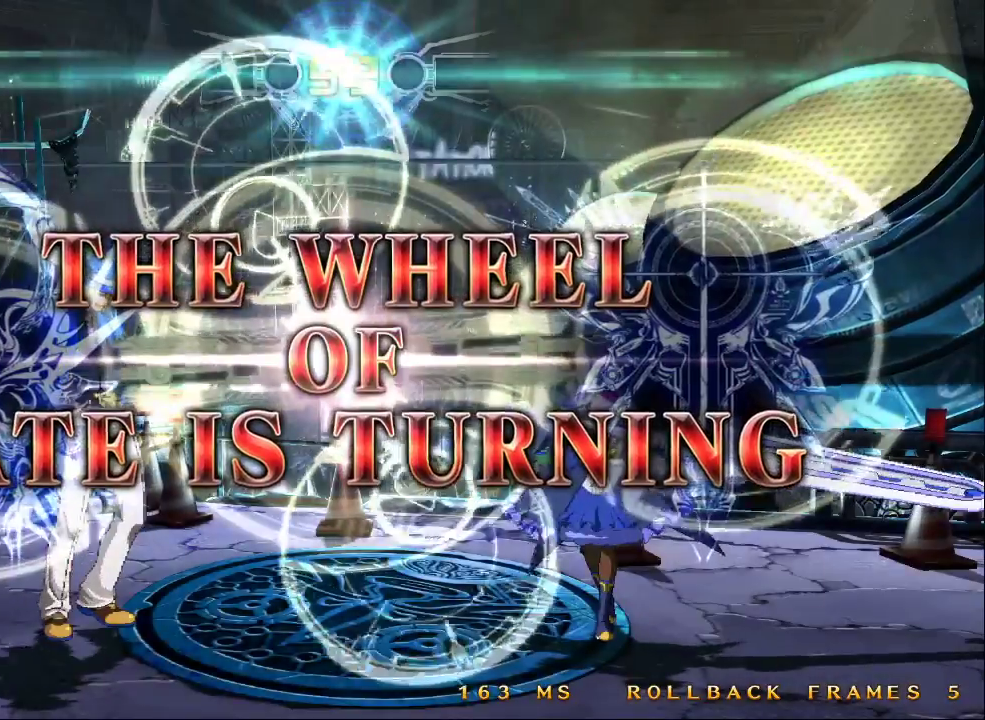
{"buttons": [], "left_stick": "left", "events": []}
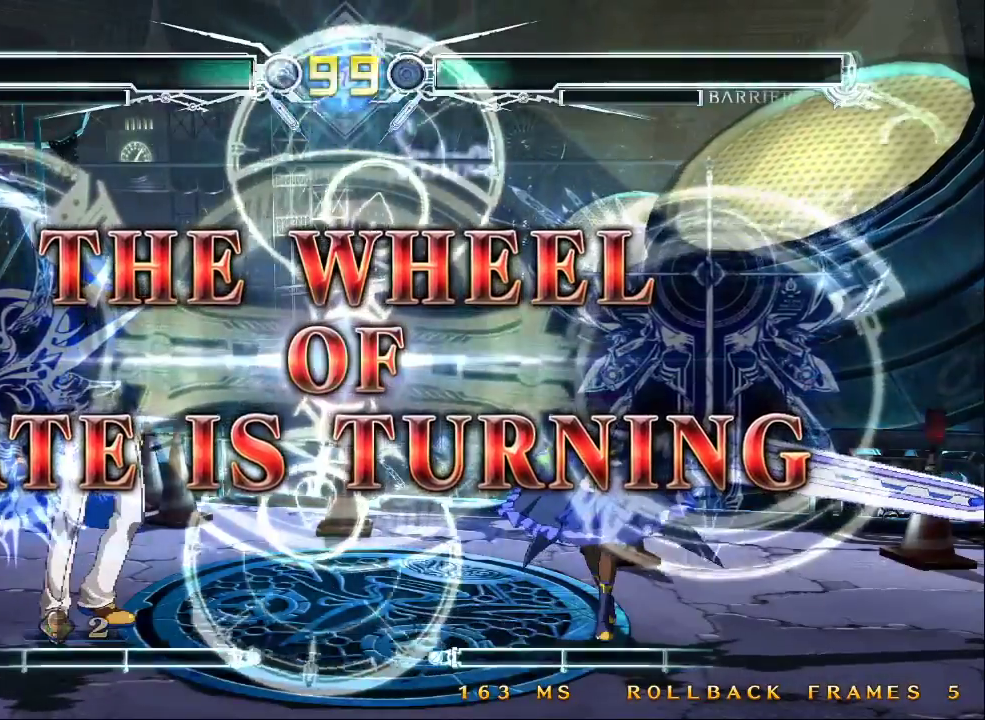
{"buttons": [], "left_stick": "left", "events": []}
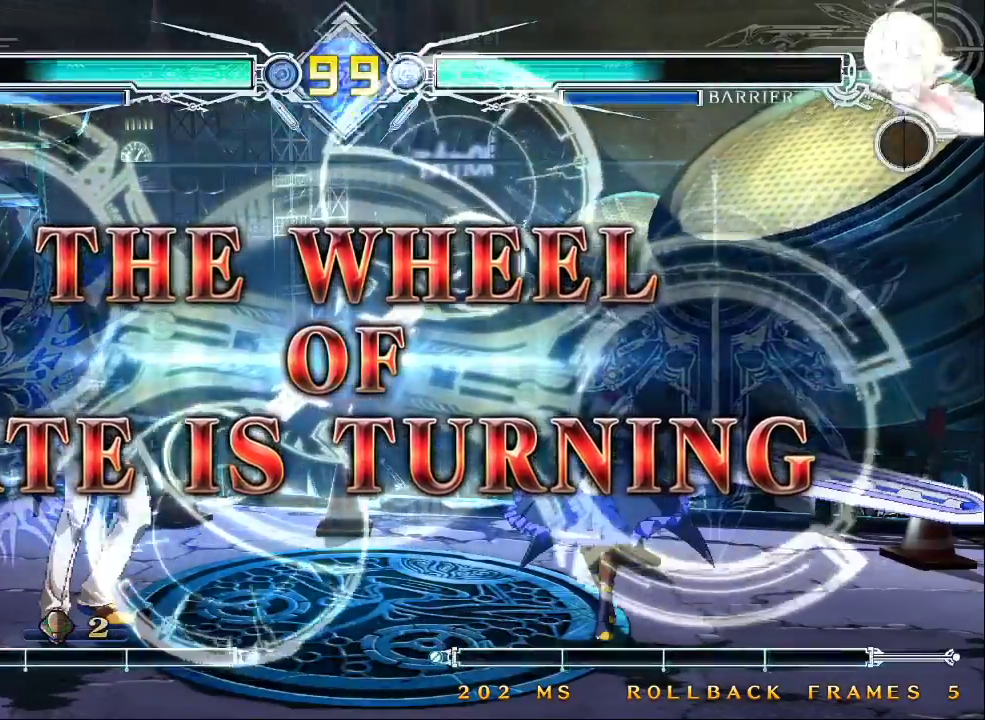
{"buttons": [], "left_stick": "left", "events": []}